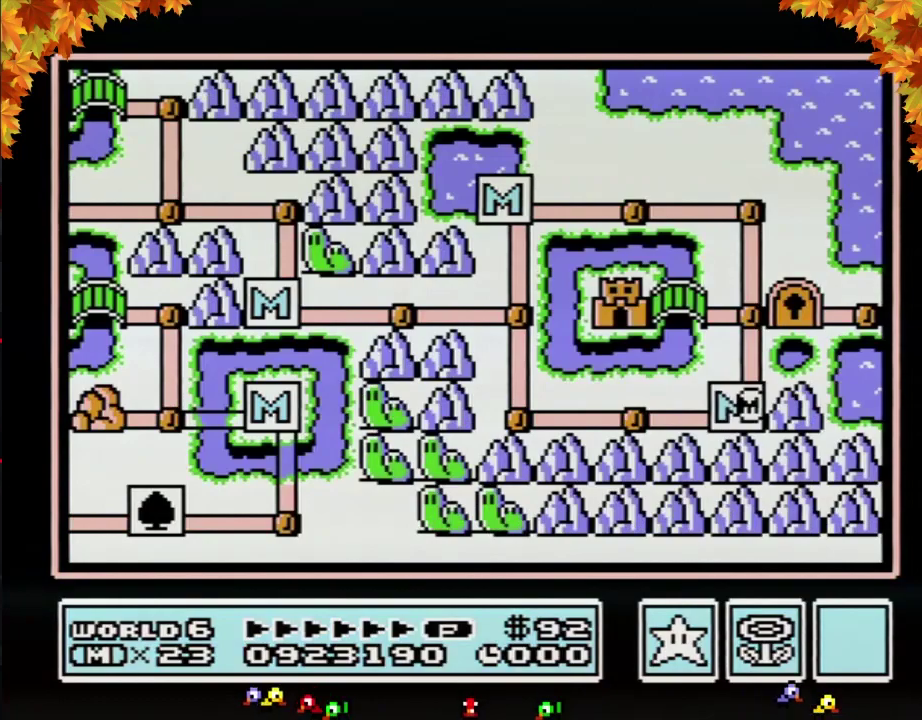
Gameplay with a controller (Nintendo layout); each line is a JSON object with the inputs held at the frame after it. "events" lists button and stick changes between this image and that frame as [ms after this image, input, new state], when the widget could be followed in between. Not read: L3 R3.
{"buttons": ["DPAD_UP"], "events": [[100, "DPAD_UP", "down"]]}
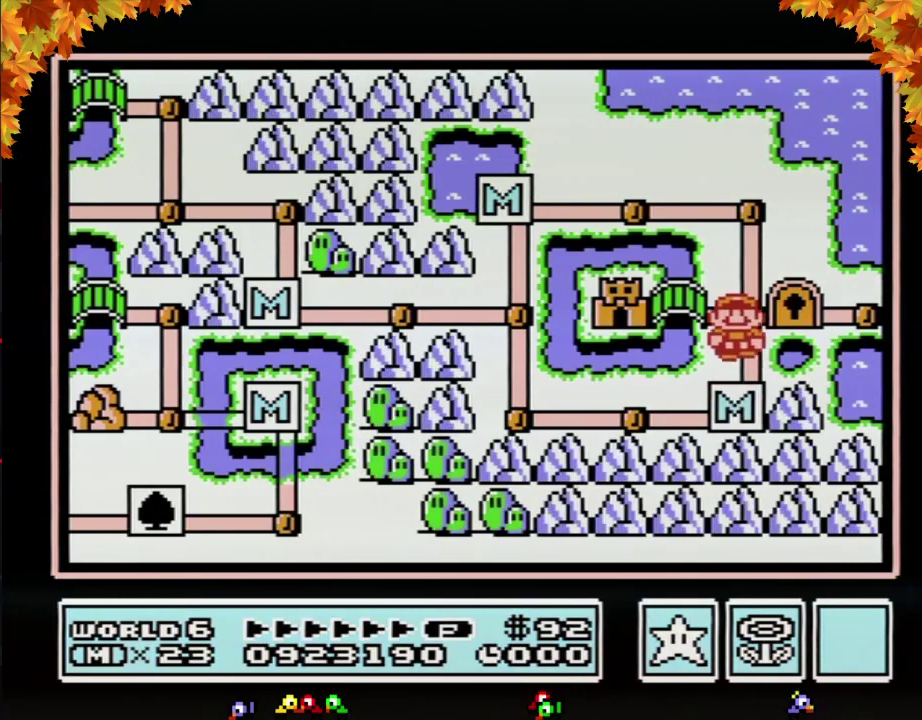
{"buttons": ["DPAD_LEFT"], "events": [[133, "DPAD_UP", "up"], [233, "DPAD_LEFT", "down"]]}
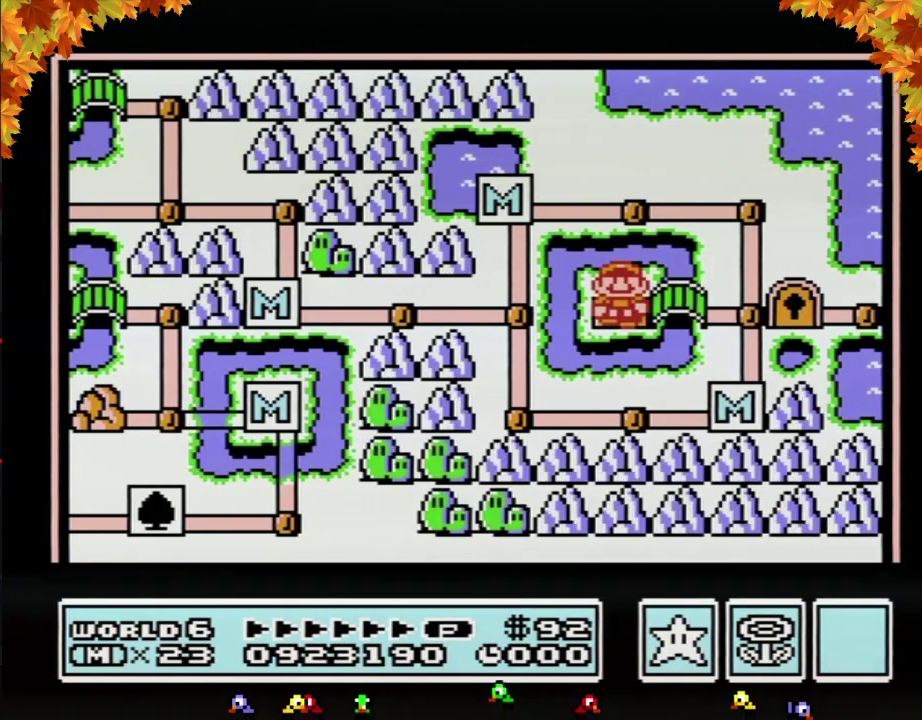
{"buttons": ["DPAD_LEFT"], "events": []}
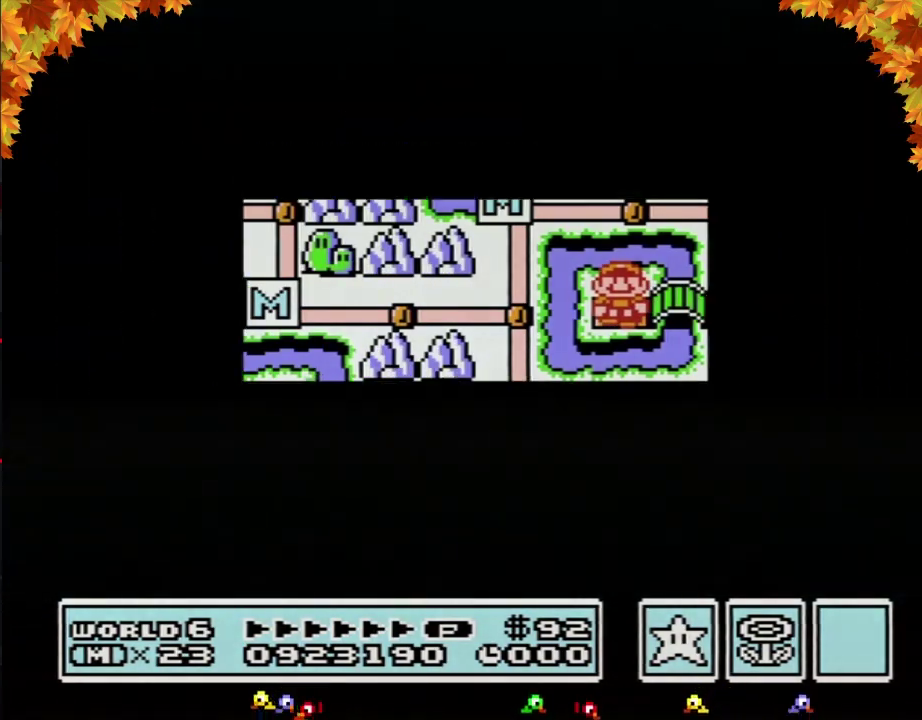
{"buttons": ["DPAD_LEFT"], "events": []}
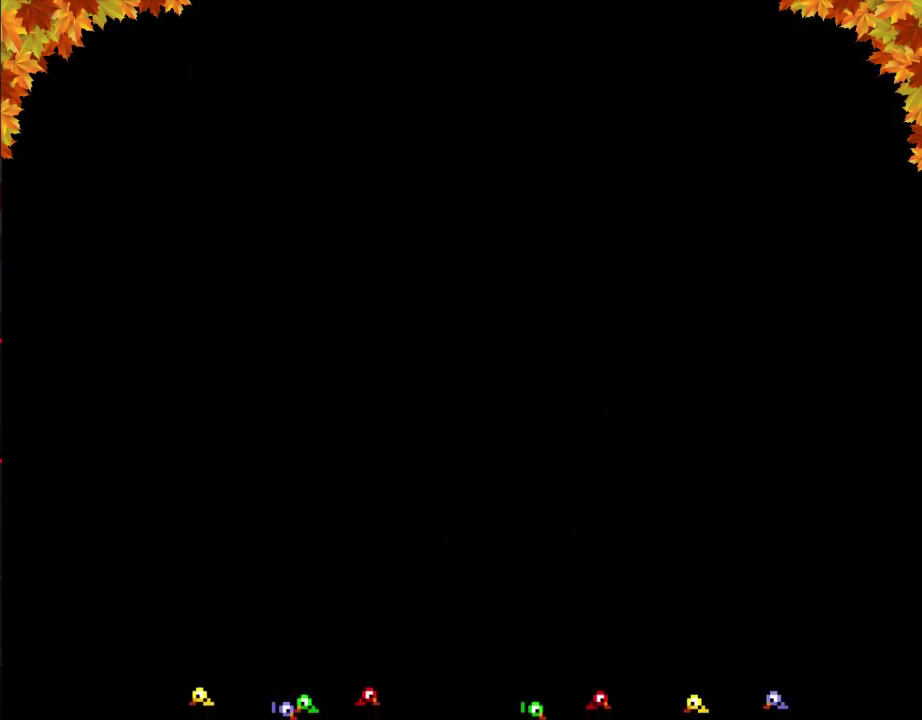
{"buttons": ["B", "DPAD_RIGHT"], "events": [[133, "DPAD_LEFT", "up"], [233, "B", "down"], [233, "DPAD_RIGHT", "down"]]}
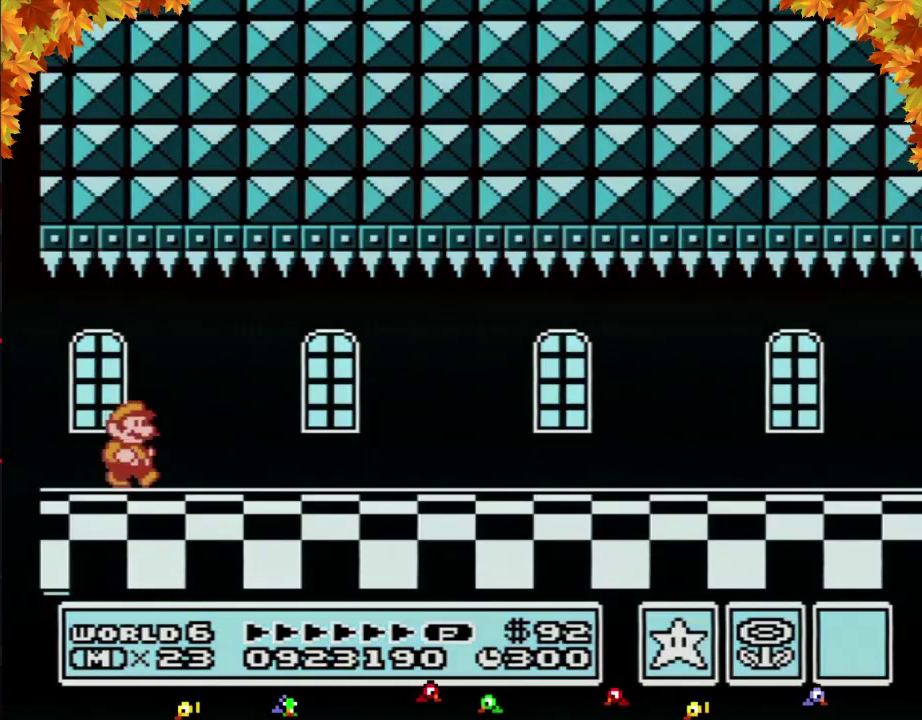
{"buttons": ["B", "DPAD_RIGHT"], "events": []}
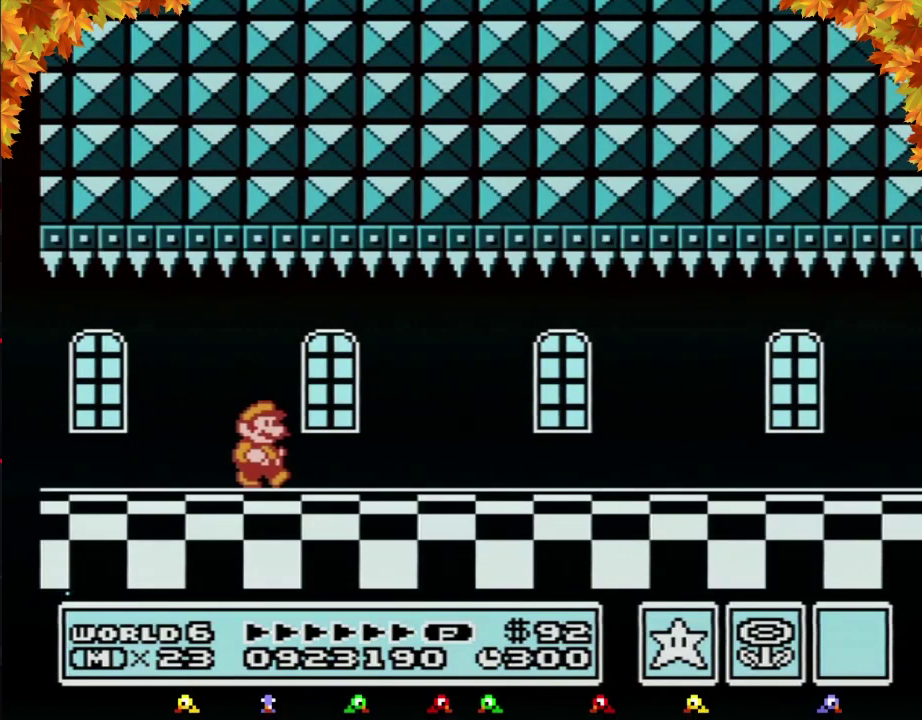
{"buttons": ["B", "DPAD_RIGHT"], "events": []}
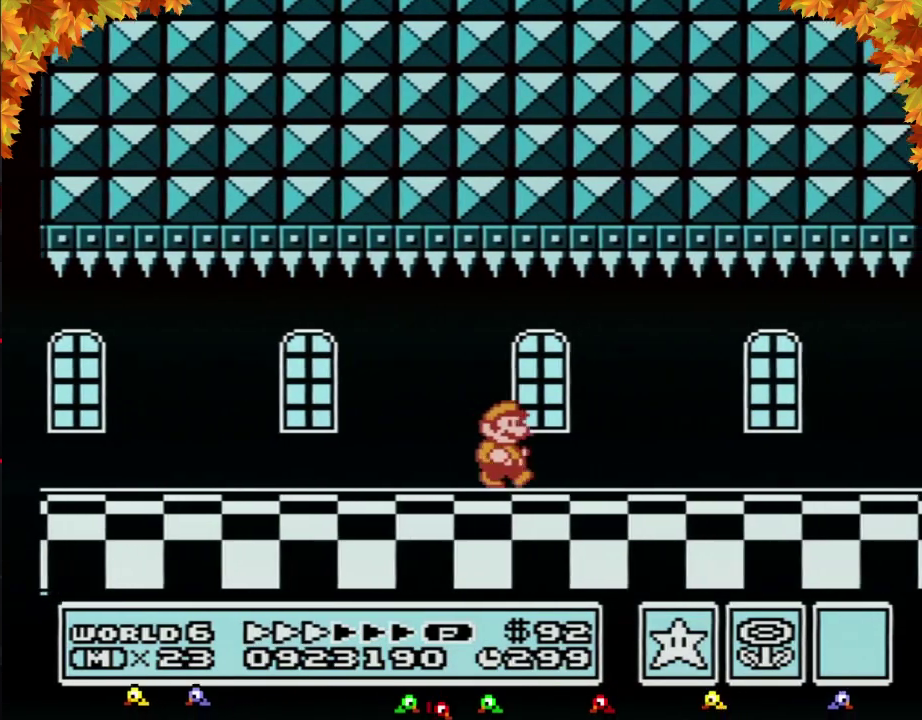
{"buttons": ["B", "DPAD_RIGHT"], "events": []}
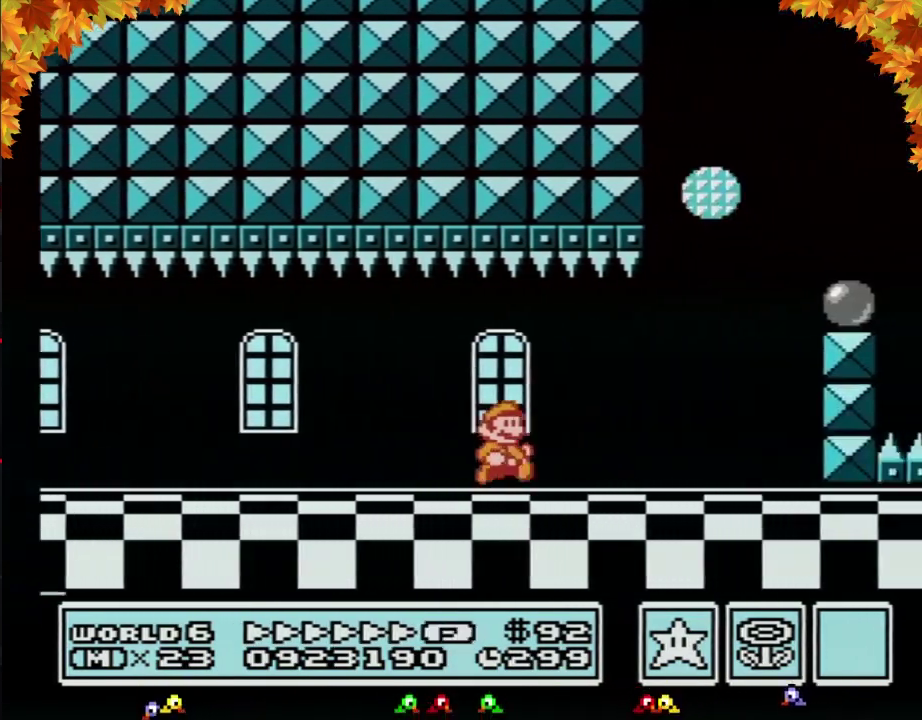
{"buttons": ["A", "B", "DPAD_LEFT"], "events": [[267, "A", "down"], [283, "DPAD_LEFT", "down"], [283, "DPAD_RIGHT", "up"]]}
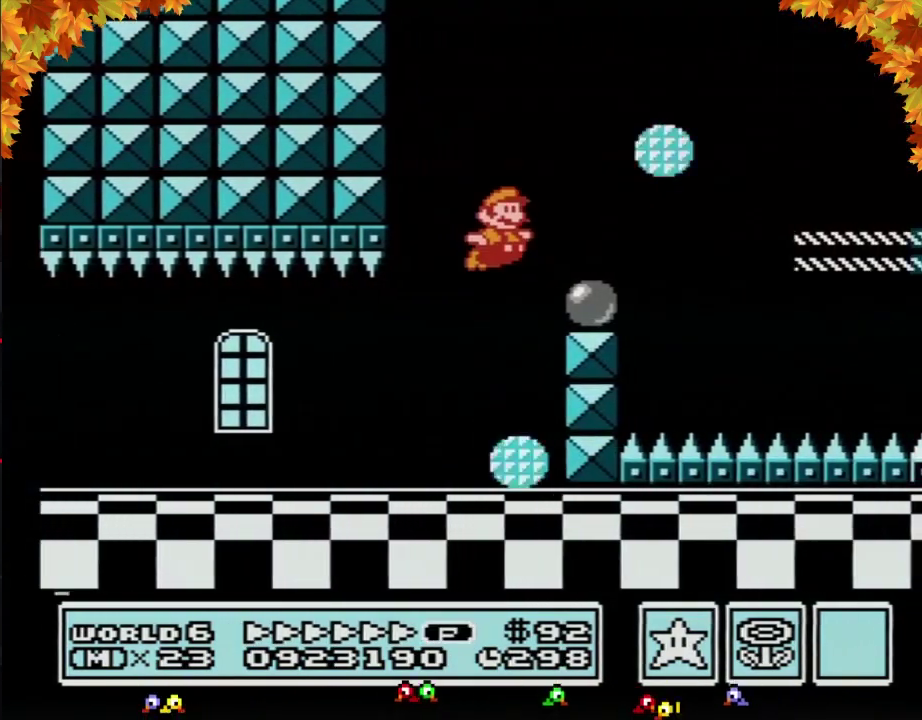
{"buttons": ["A", "B", "DPAD_RIGHT"], "events": [[33, "A", "up"], [33, "DPAD_LEFT", "up"], [33, "DPAD_RIGHT", "down"], [233, "DPAD_RIGHT", "up"], [283, "DPAD_RIGHT", "down"], [383, "A", "down"]]}
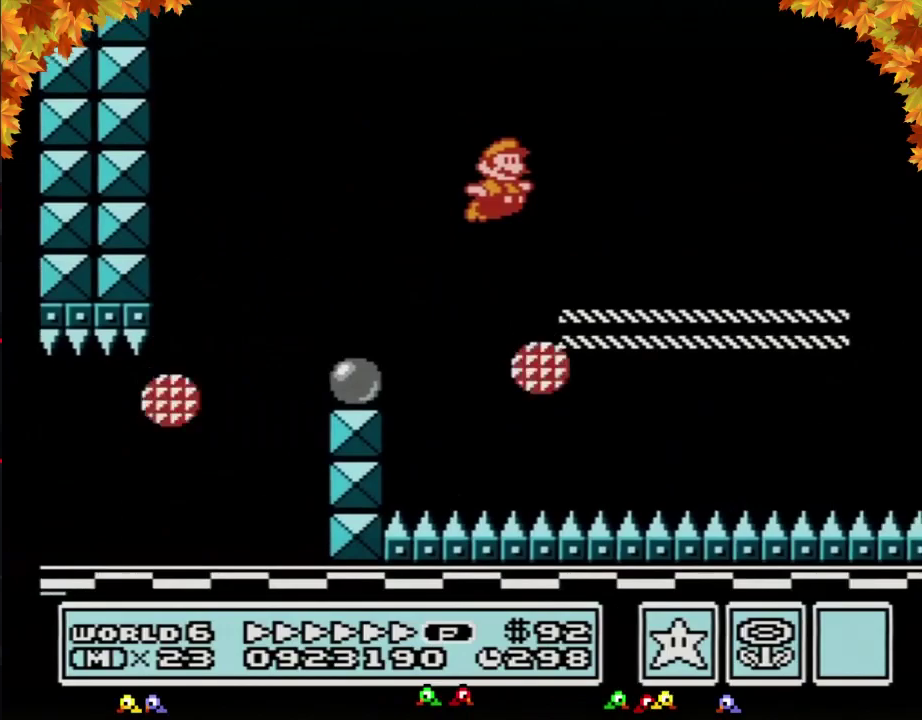
{"buttons": ["A", "B", "DPAD_RIGHT"], "events": [[17, "A", "up"], [450, "A", "down"]]}
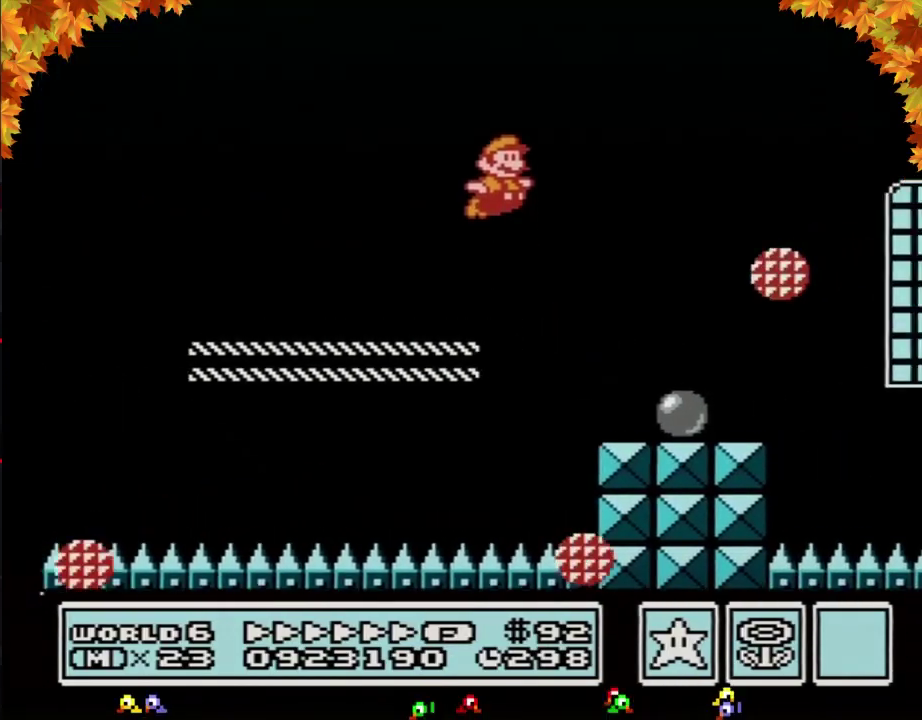
{"buttons": ["B", "DPAD_RIGHT"], "events": [[233, "A", "up"]]}
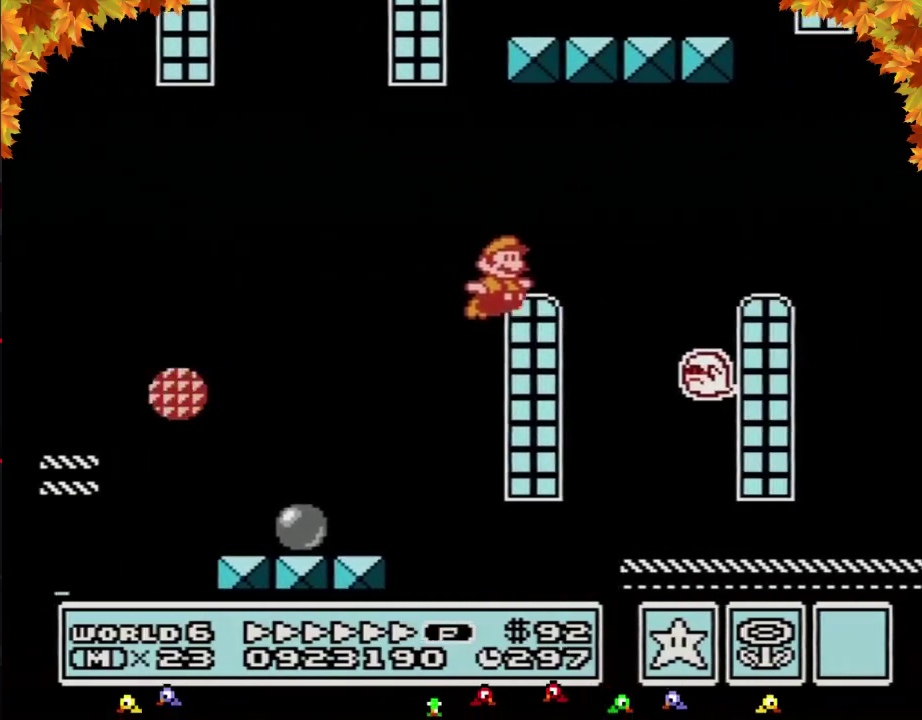
{"buttons": ["B", "DPAD_RIGHT"], "events": []}
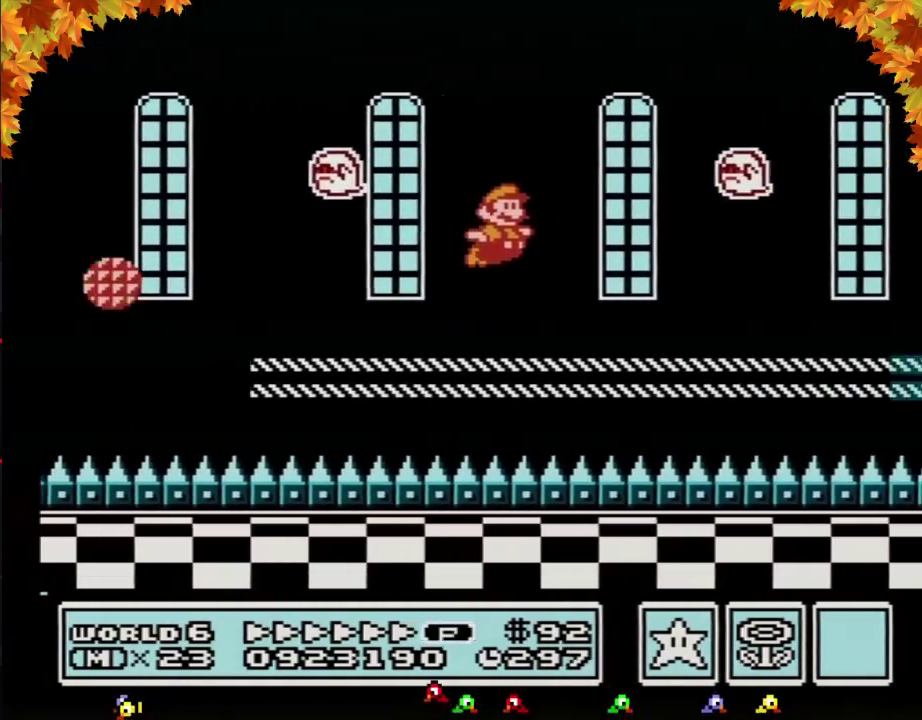
{"buttons": ["A", "B", "DPAD_RIGHT"], "events": [[450, "A", "down"]]}
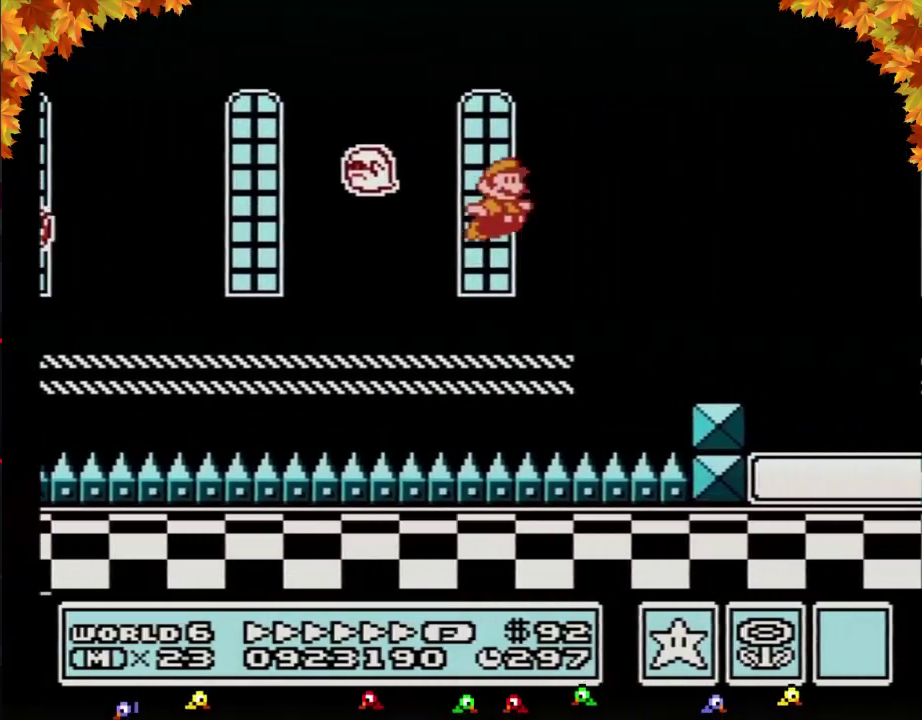
{"buttons": ["A", "B", "DPAD_RIGHT"], "events": []}
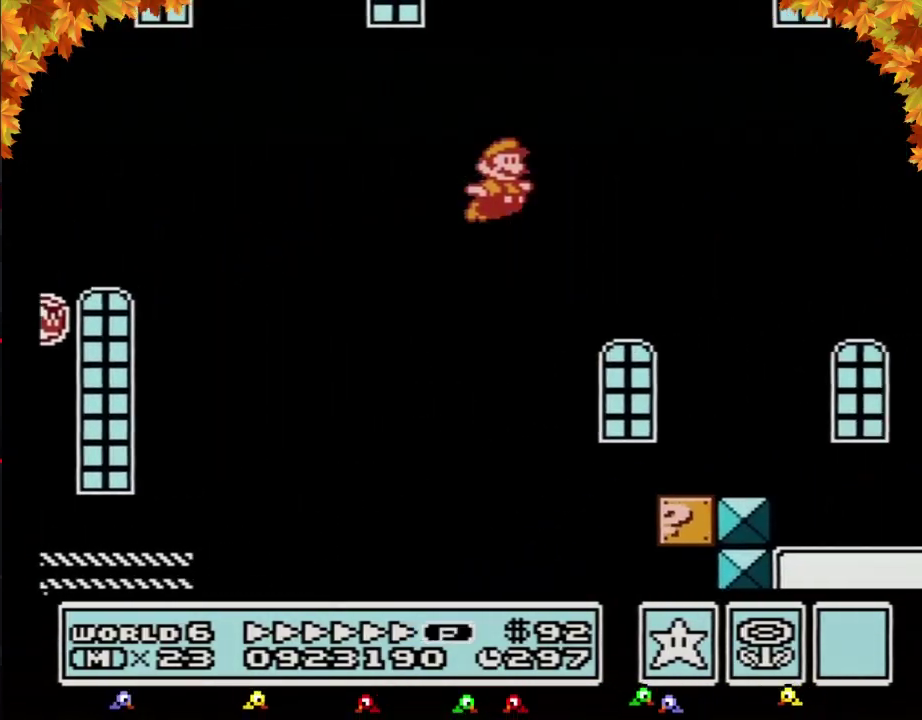
{"buttons": ["B", "DPAD_RIGHT"], "events": [[17, "A", "up"]]}
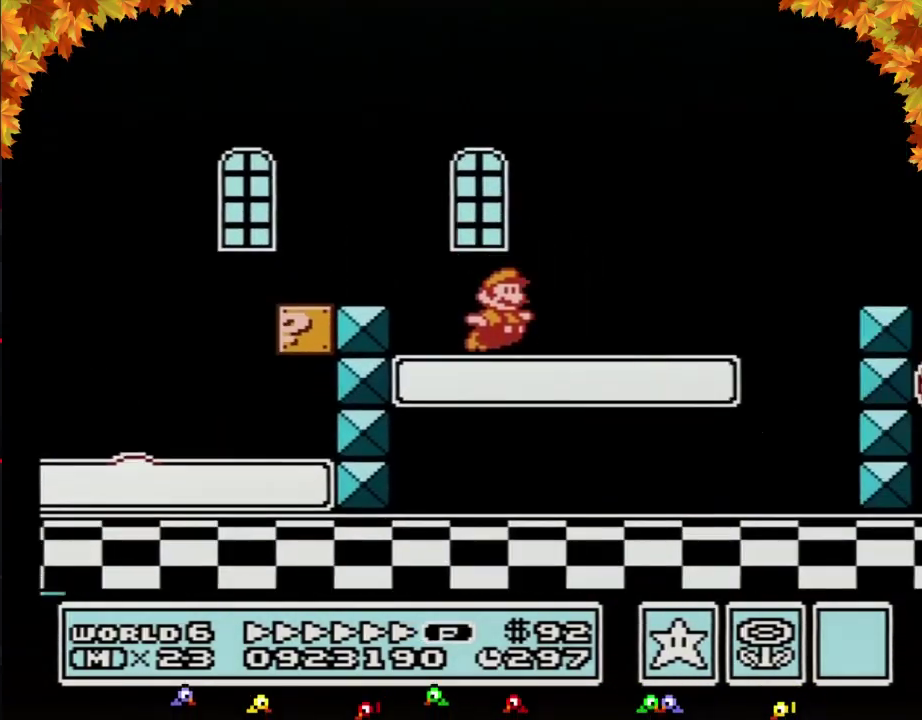
{"buttons": ["A", "B", "DPAD_RIGHT"], "events": [[283, "A", "down"]]}
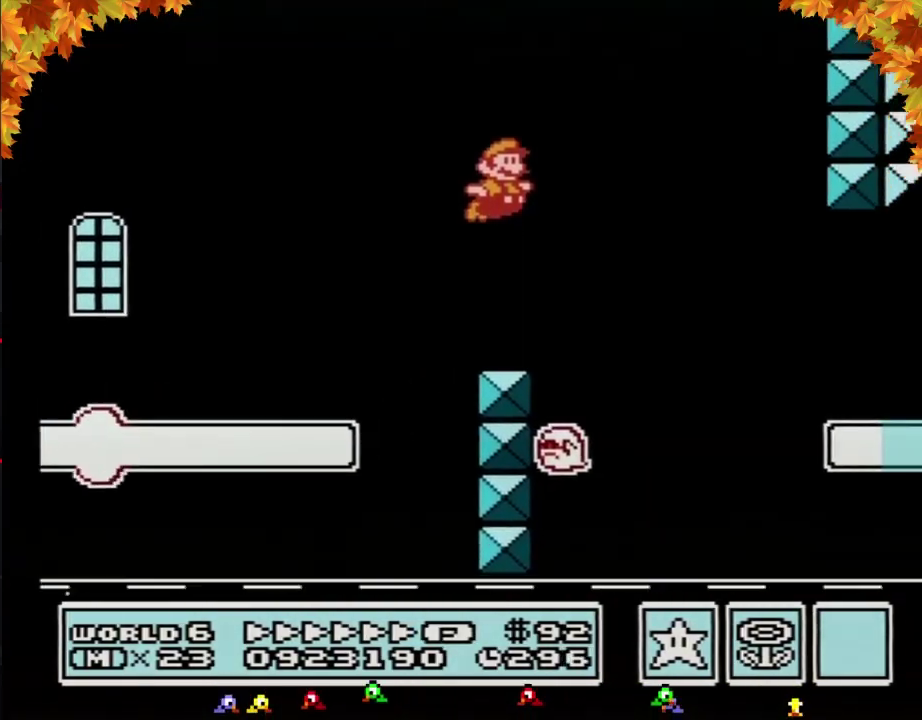
{"buttons": ["B", "DPAD_RIGHT"], "events": [[67, "A", "up"]]}
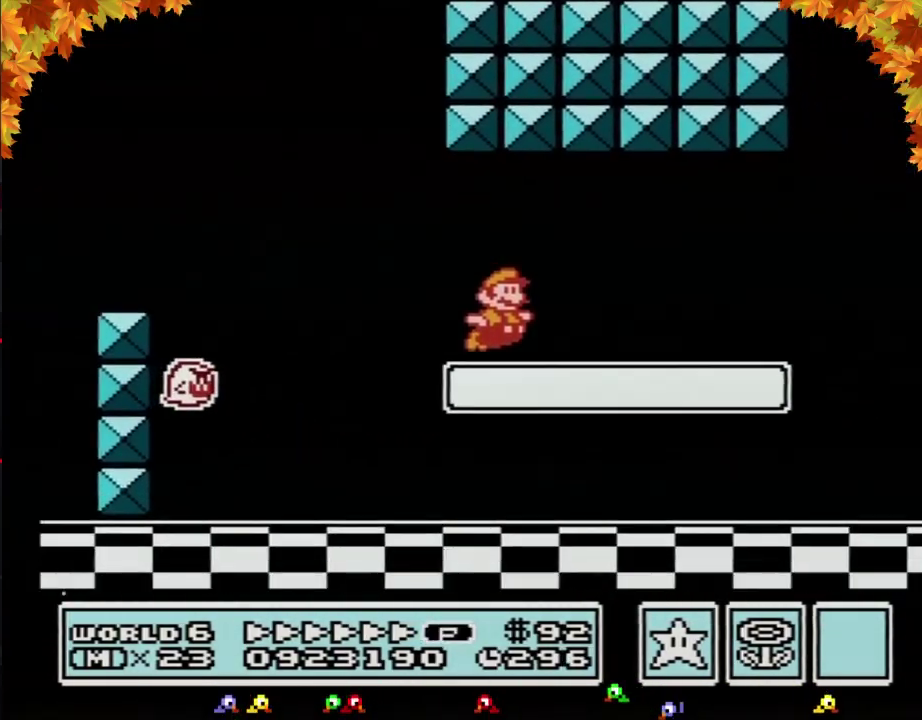
{"buttons": ["A", "B", "DPAD_RIGHT"], "events": [[417, "A", "down"]]}
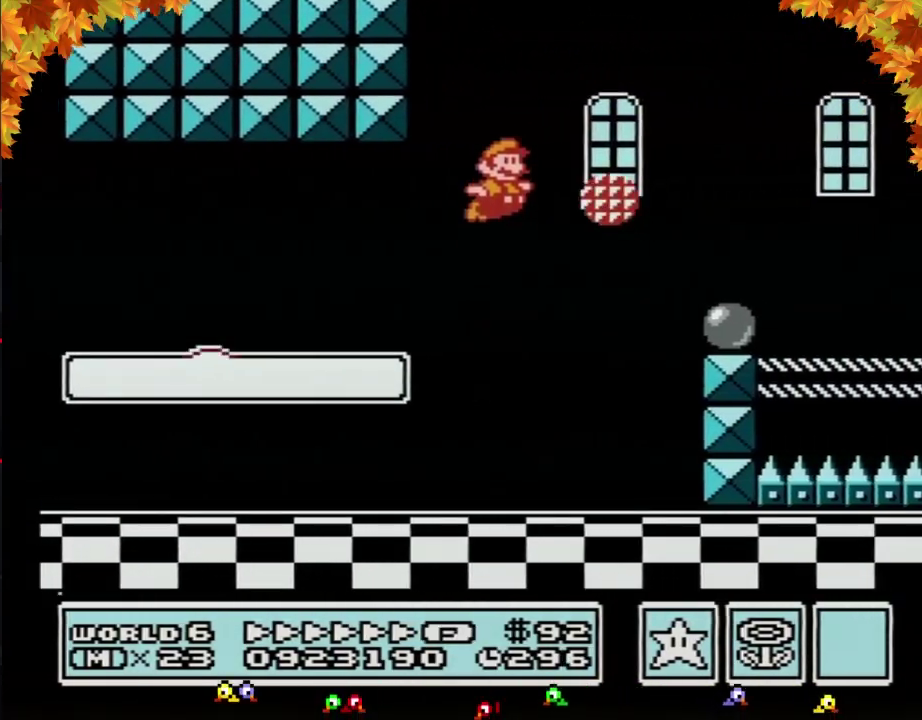
{"buttons": ["B", "DPAD_RIGHT"], "events": [[283, "A", "up"]]}
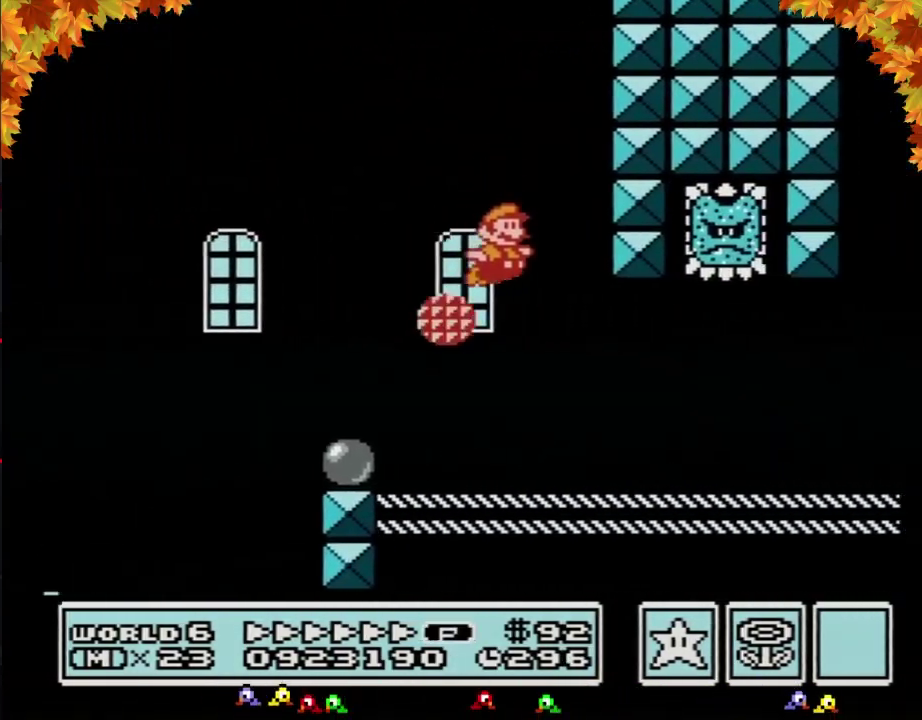
{"buttons": ["A", "B", "DPAD_RIGHT"], "events": [[417, "A", "down"]]}
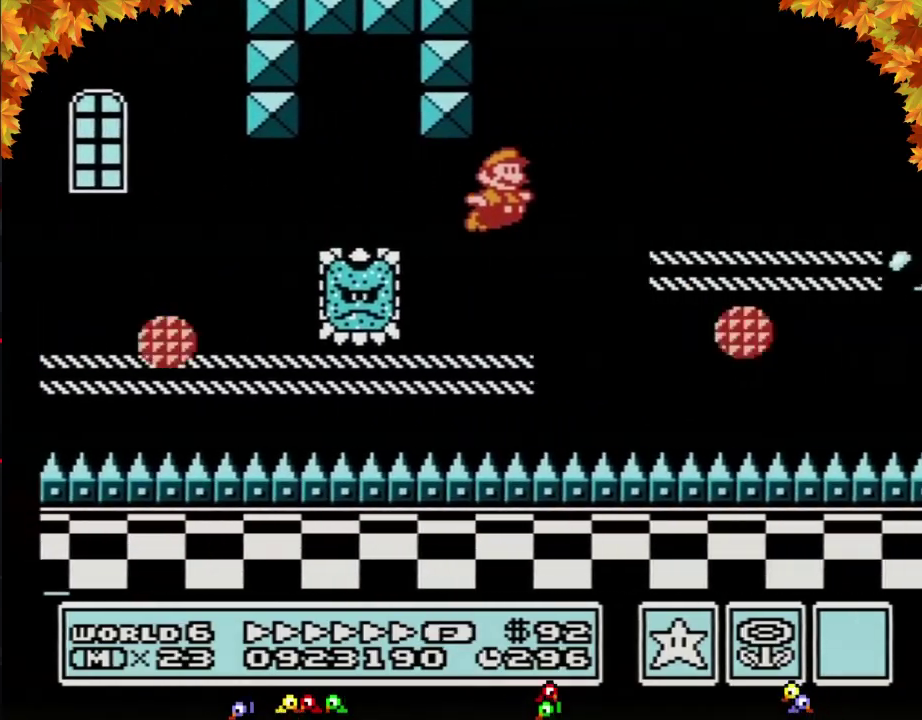
{"buttons": ["B", "DPAD_RIGHT"], "events": [[283, "A", "up"]]}
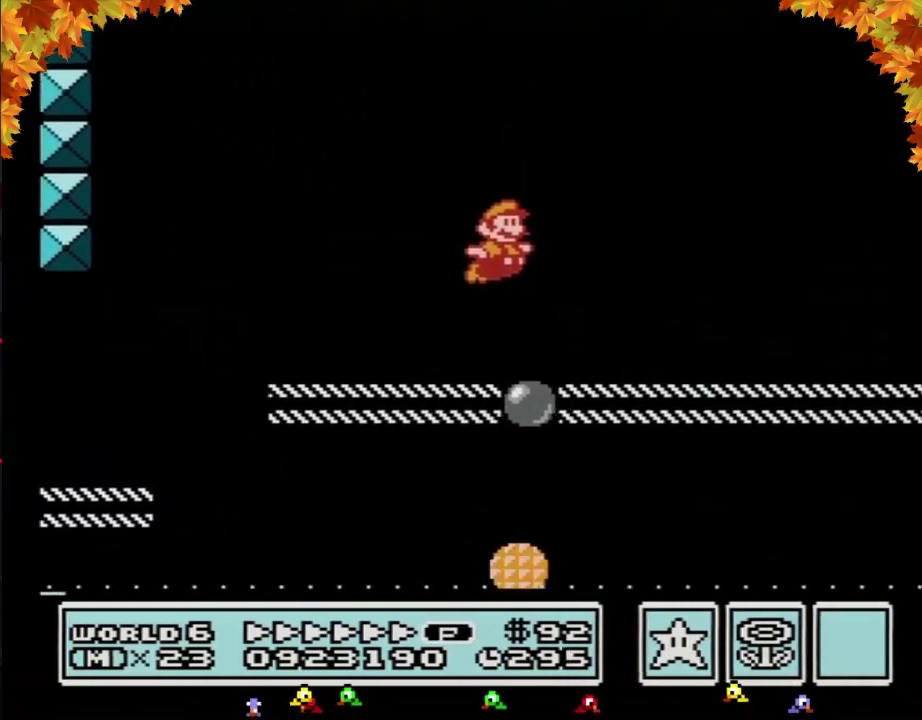
{"buttons": ["B", "DPAD_RIGHT"], "events": []}
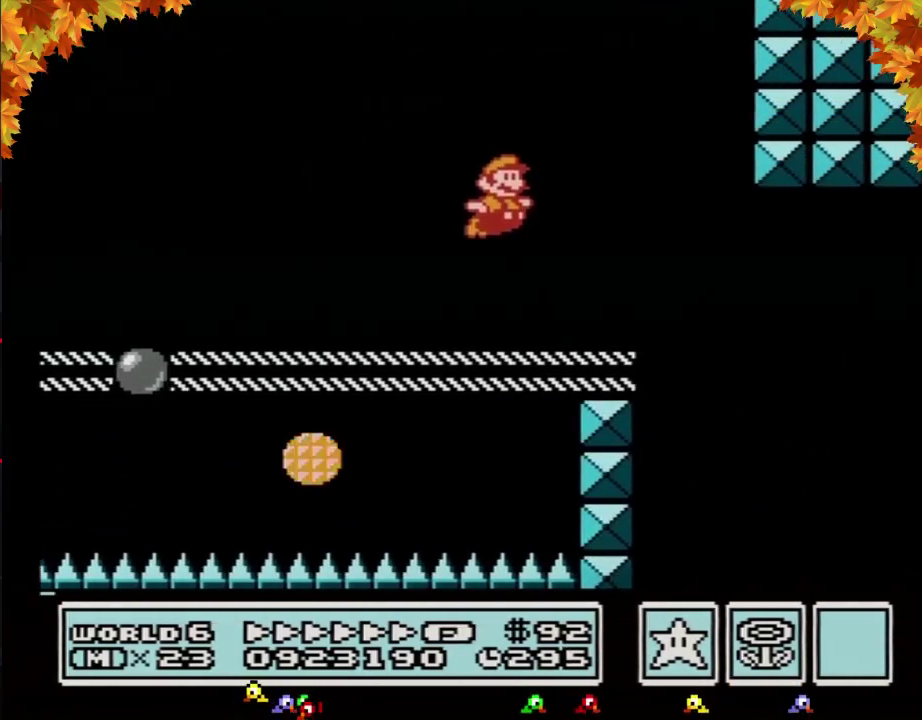
{"buttons": ["B", "DPAD_RIGHT"], "events": [[117, "DPAD_RIGHT", "up"], [150, "DPAD_LEFT", "down"], [367, "DPAD_LEFT", "up"], [367, "DPAD_RIGHT", "down"]]}
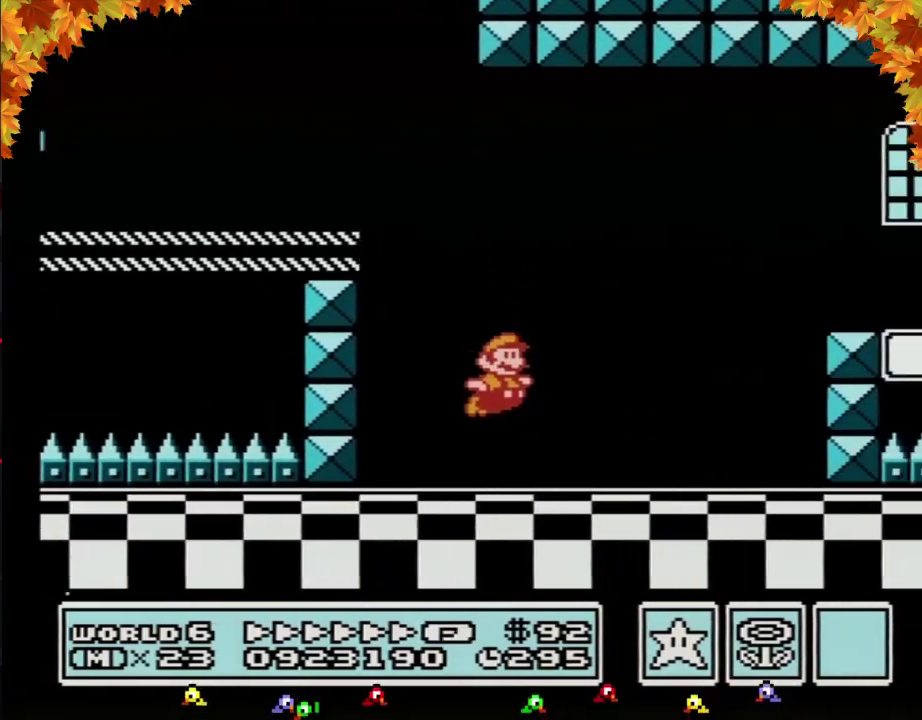
{"buttons": ["B", "DPAD_RIGHT"], "events": [[217, "A", "down"], [400, "A", "up"]]}
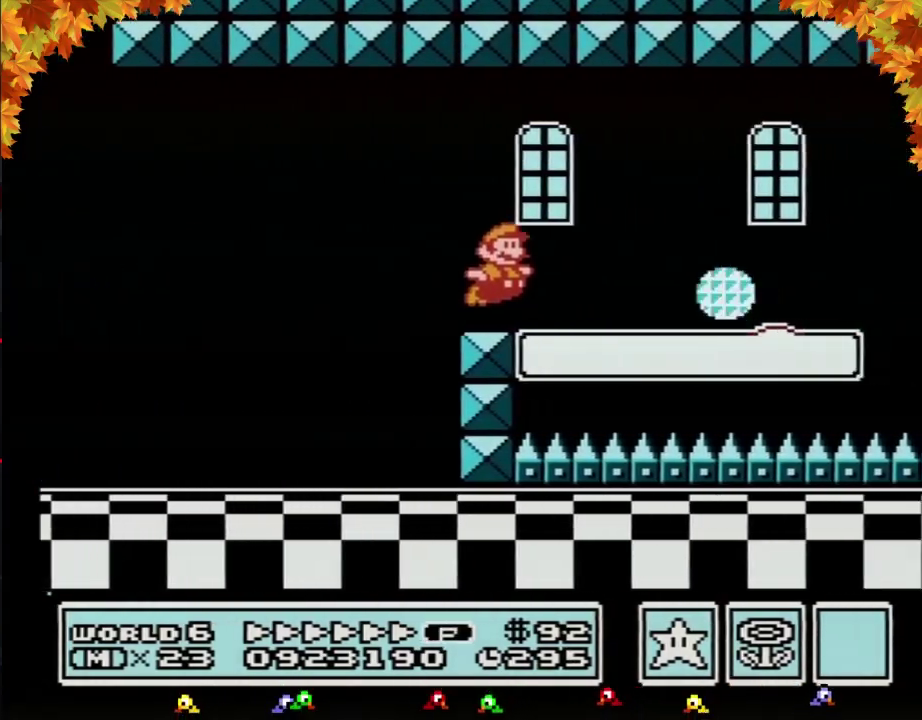
{"buttons": ["B", "DPAD_RIGHT"], "events": []}
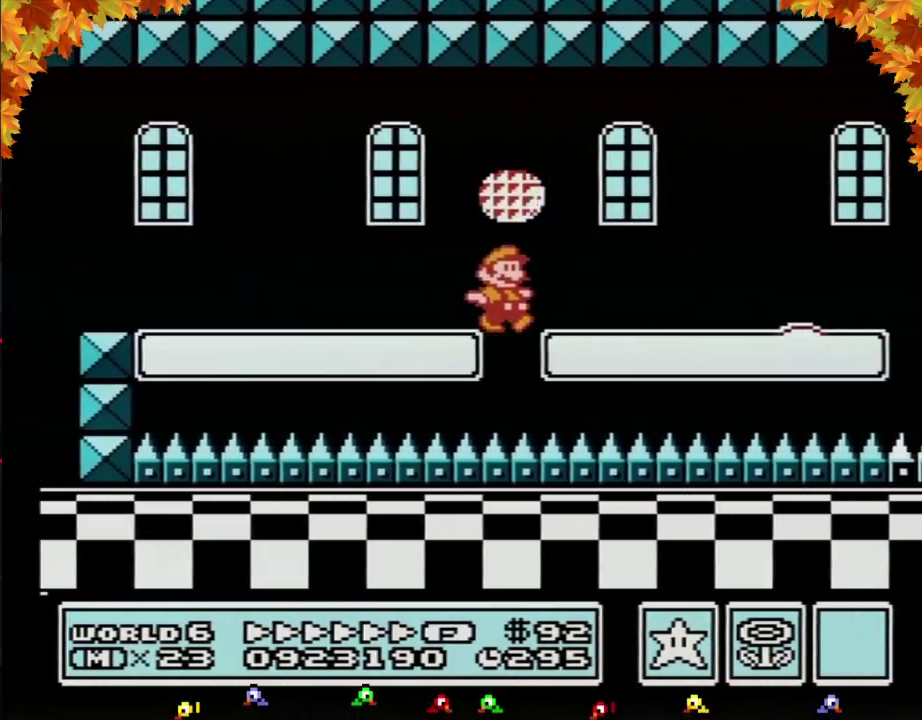
{"buttons": ["B", "DPAD_RIGHT"], "events": []}
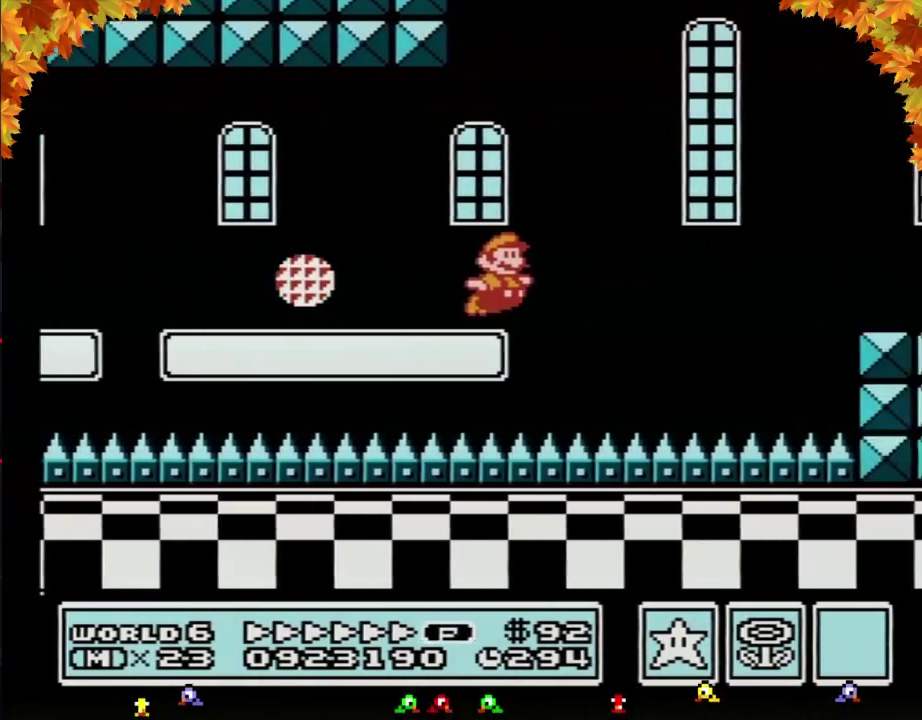
{"buttons": ["B", "DPAD_RIGHT"], "events": [[83, "A", "down"], [150, "A", "up"]]}